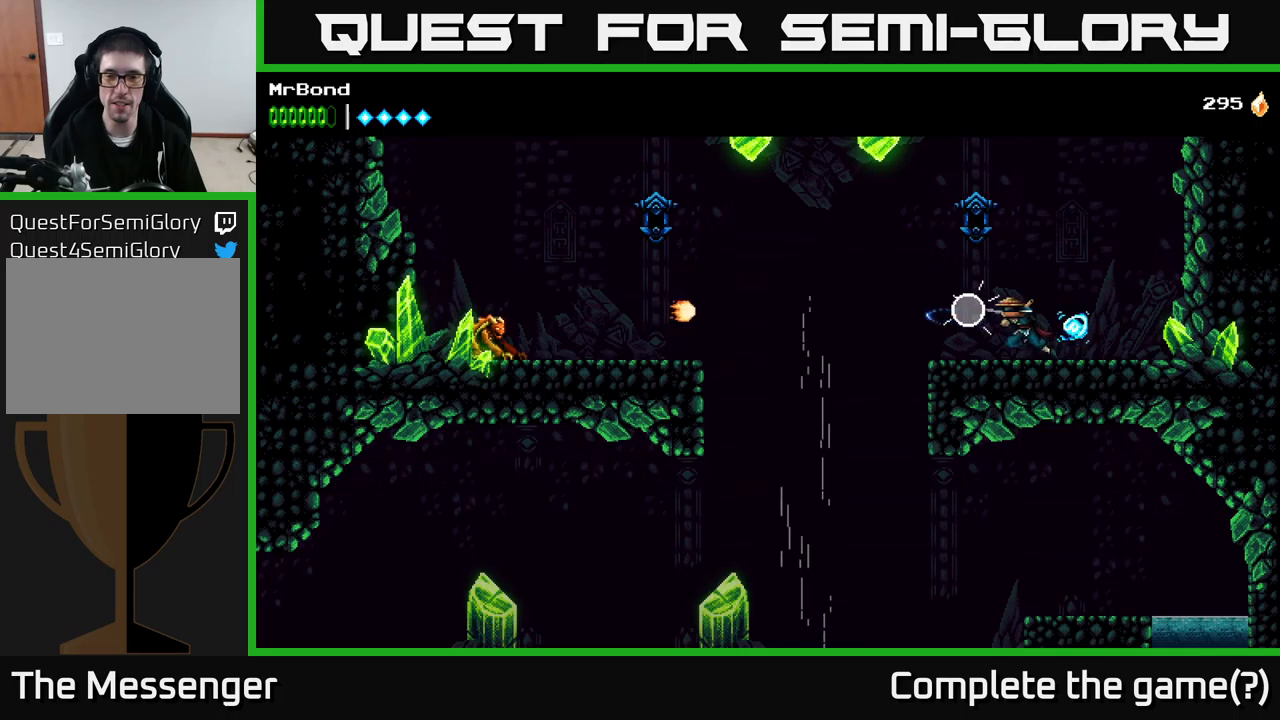
Gameplay with a controller (Xbox layout); each line is a JSON object with the inputs held at the frame after it. "events" lists button and stick changes between this image and that frame as [ms after this image, input, new state], when the widget could be followed in between. Not read: left_stick.
{"buttons": ["DPAD_LEFT"], "right_stick": "center", "events": []}
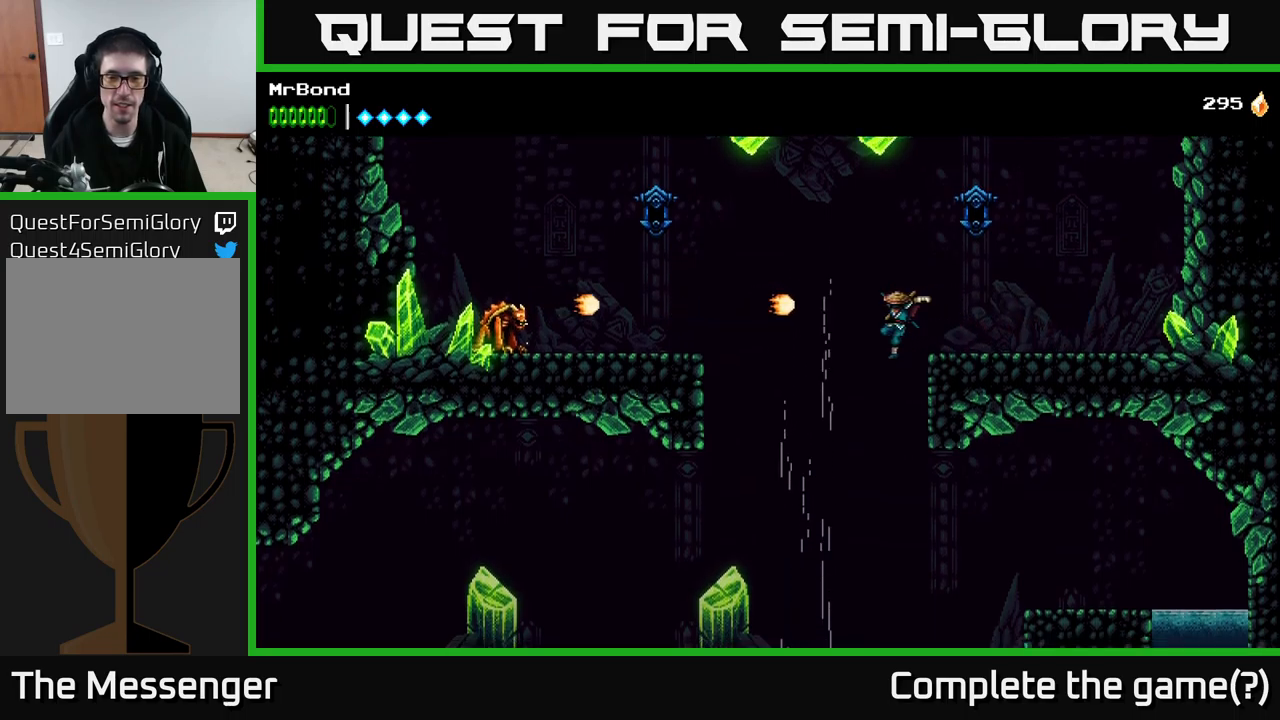
{"buttons": ["A", "DPAD_RIGHT"], "right_stick": "center", "events": [[66, "X", "down"], [100, "DPAD_LEFT", "up"], [116, "X", "up"], [150, "DPAD_RIGHT", "down"], [433, "A", "down"]]}
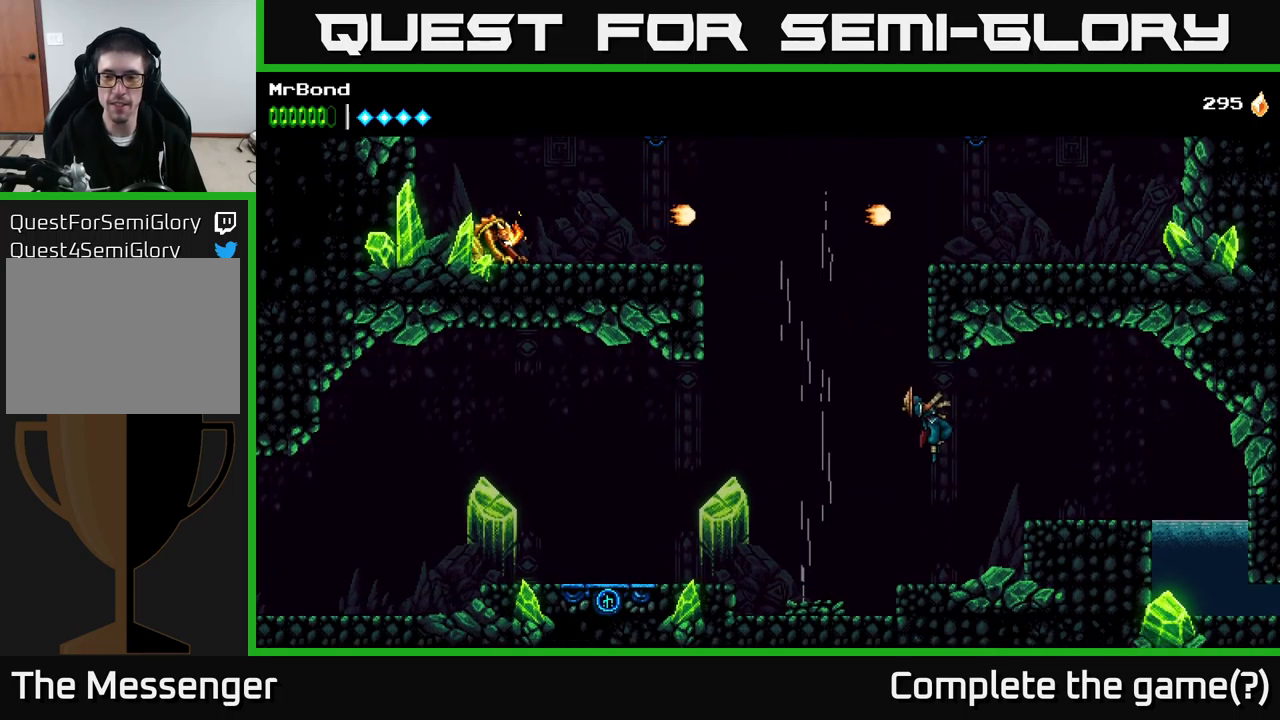
{"buttons": ["DPAD_RIGHT"], "right_stick": "center", "events": [[66, "A", "up"]]}
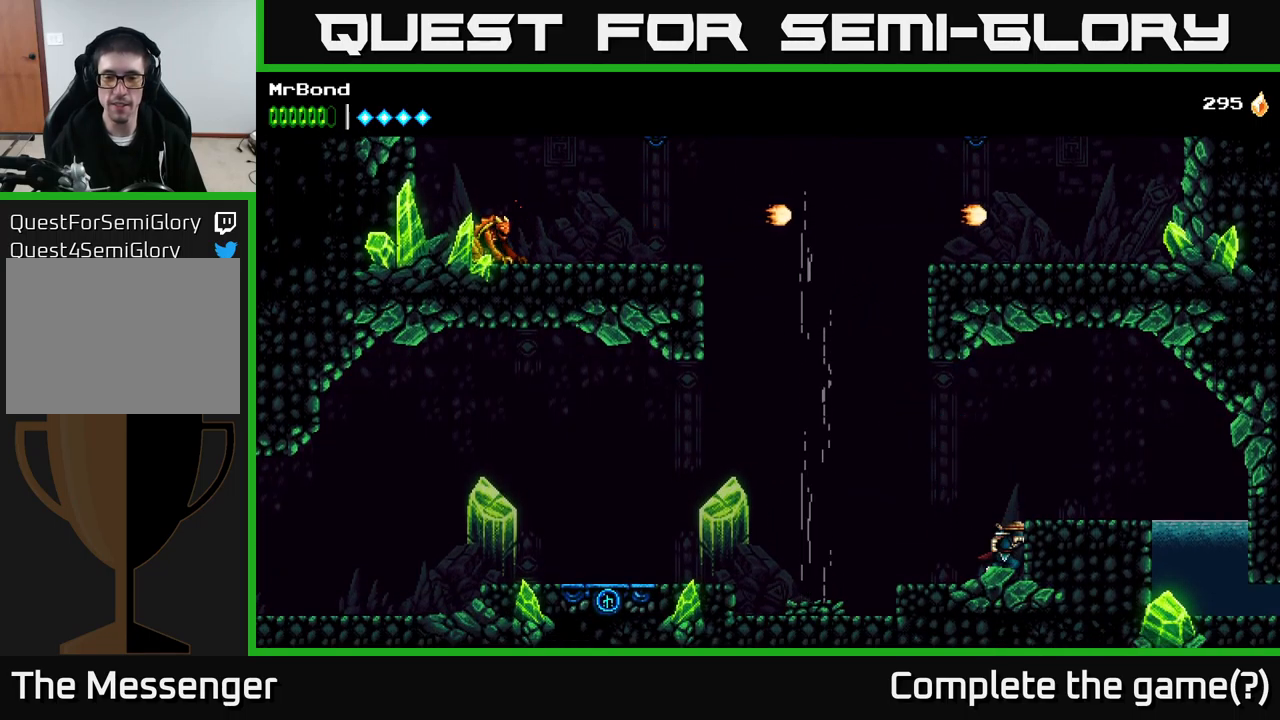
{"buttons": ["A", "DPAD_RIGHT"], "right_stick": "center", "events": [[116, "A", "down"]]}
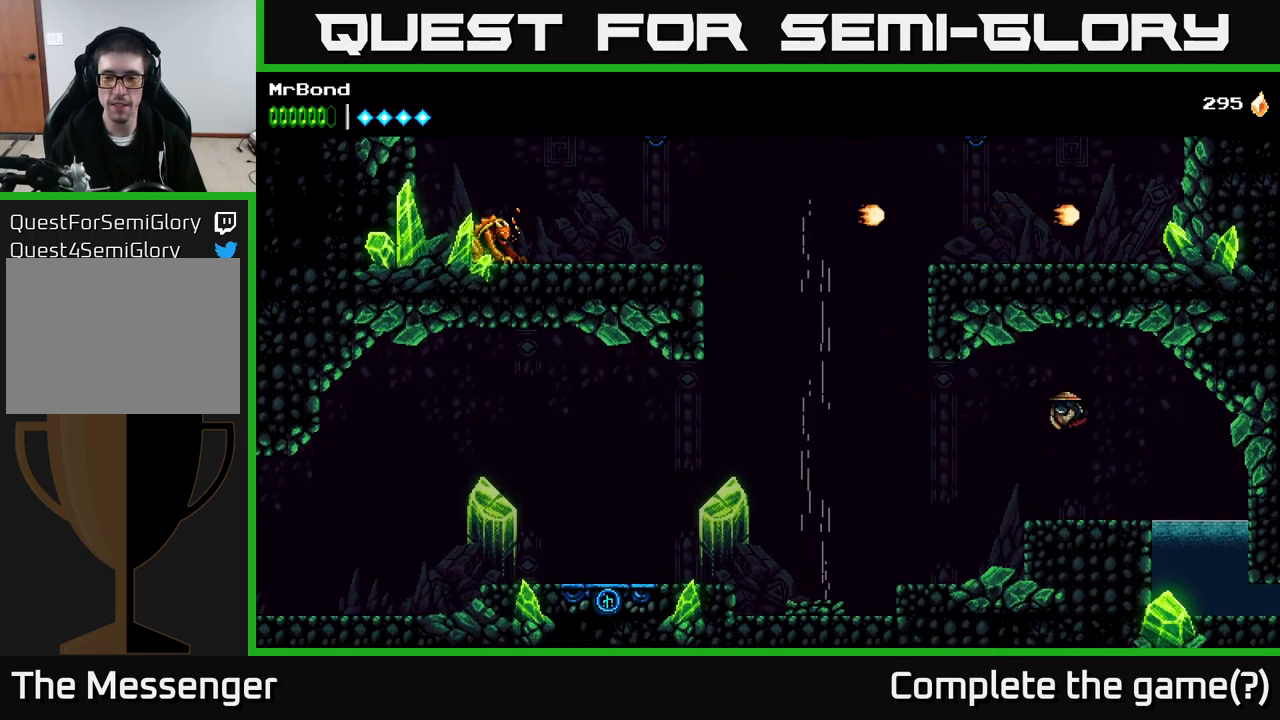
{"buttons": ["DPAD_DOWN", "DPAD_RIGHT"], "right_stick": "center", "events": [[216, "A", "up"], [400, "DPAD_DOWN", "down"]]}
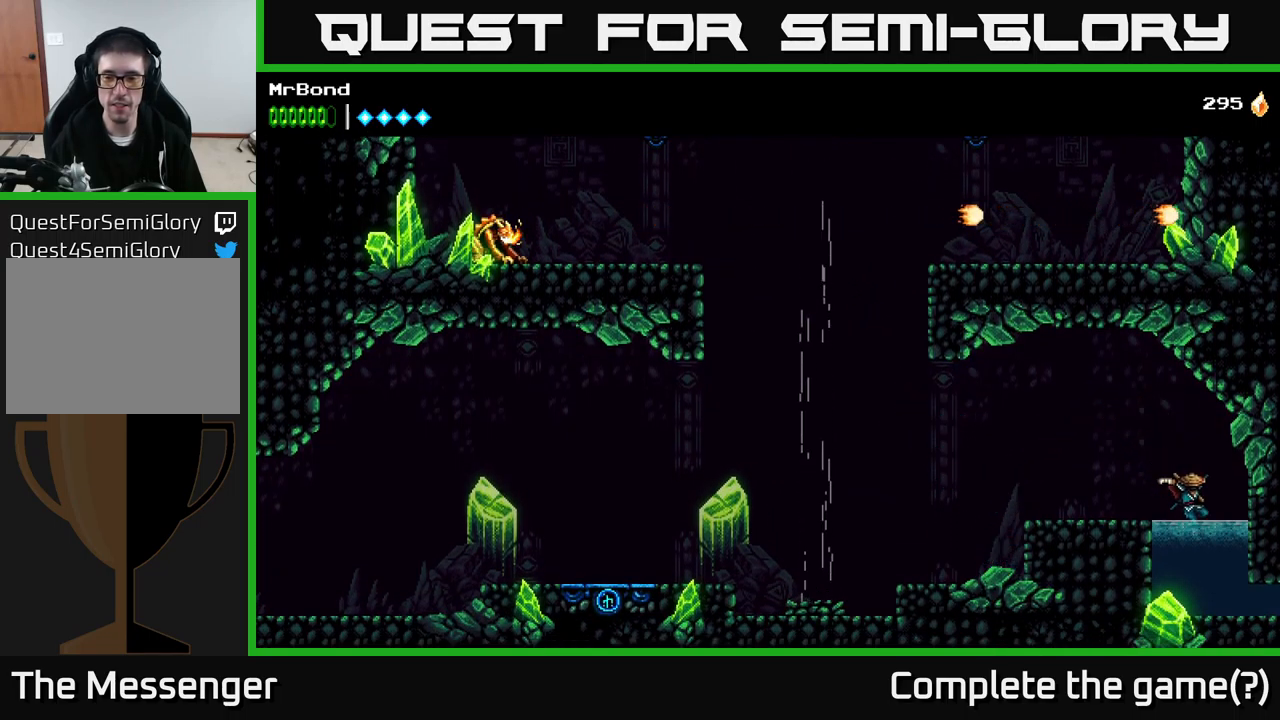
{"buttons": ["DPAD_DOWN", "DPAD_RIGHT"], "right_stick": "center", "events": []}
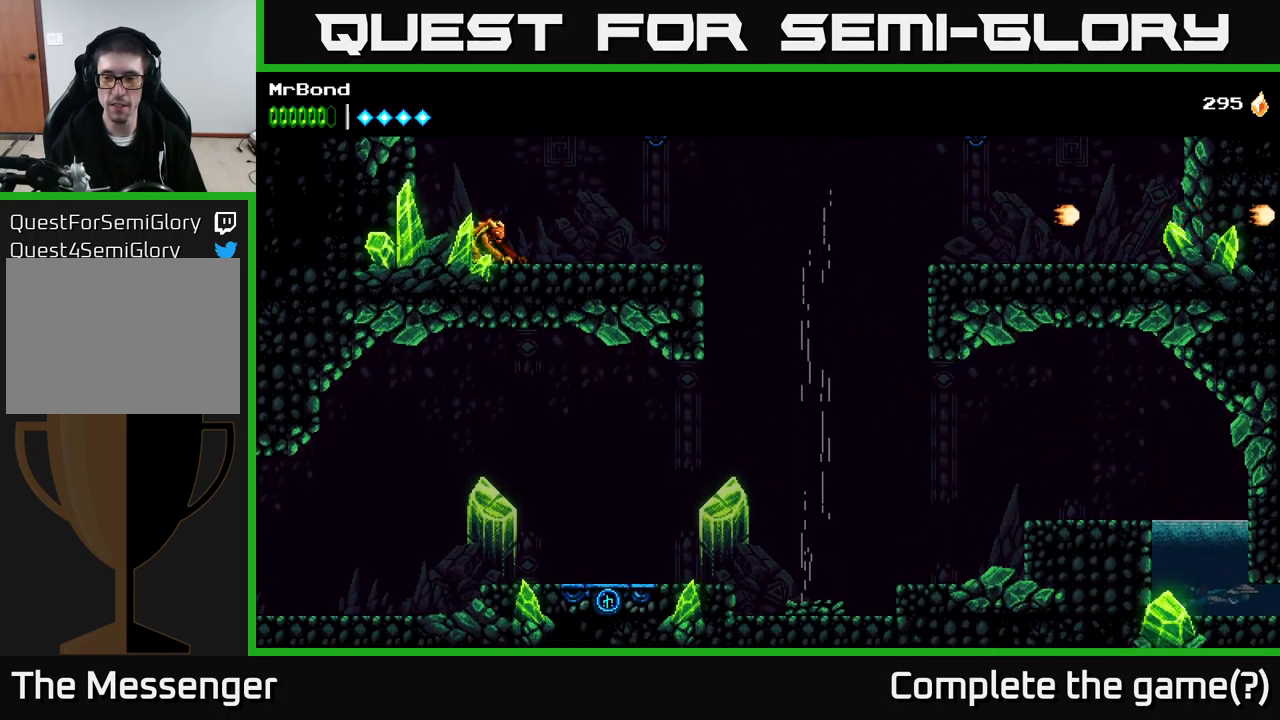
{"buttons": ["DPAD_RIGHT"], "right_stick": "center", "events": [[66, "X", "down"], [100, "DPAD_DOWN", "up"], [233, "X", "up"]]}
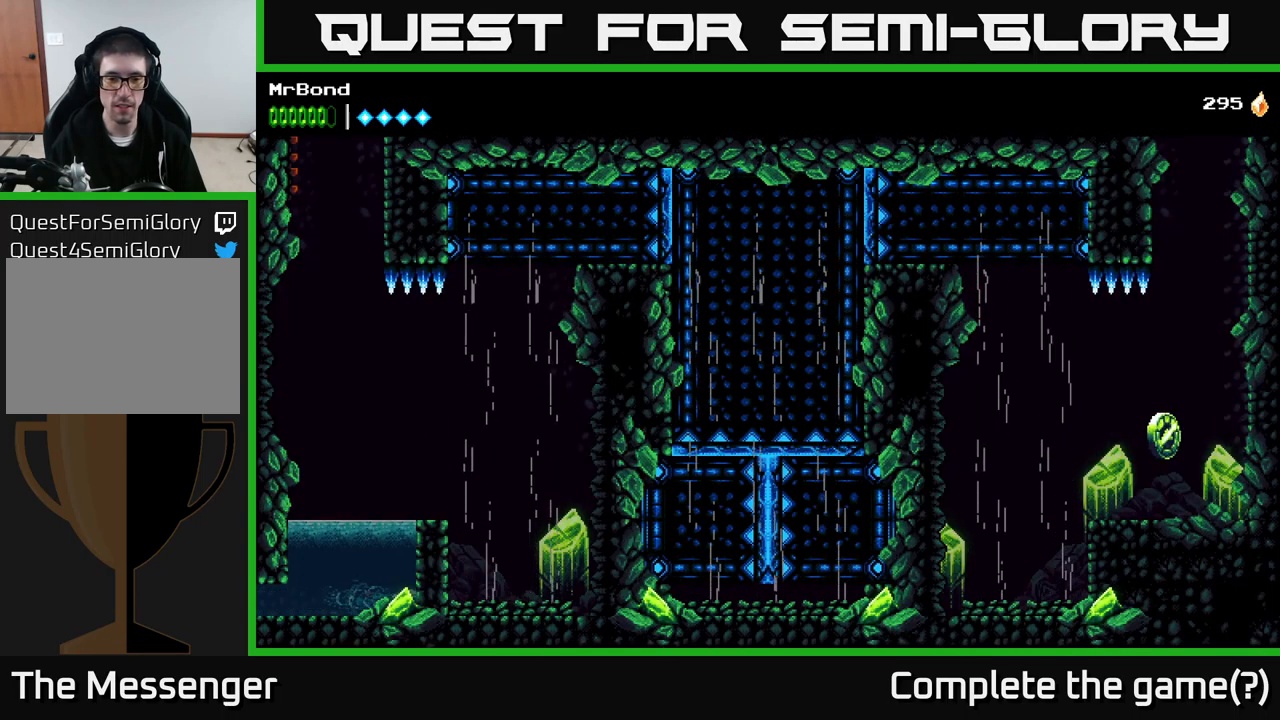
{"buttons": ["A", "DPAD_UP", "DPAD_RIGHT"], "right_stick": "center", "events": [[233, "A", "down"], [250, "DPAD_RIGHT", "up"], [266, "DPAD_UP", "down"], [350, "DPAD_RIGHT", "down"], [400, "A", "up"], [483, "A", "down"]]}
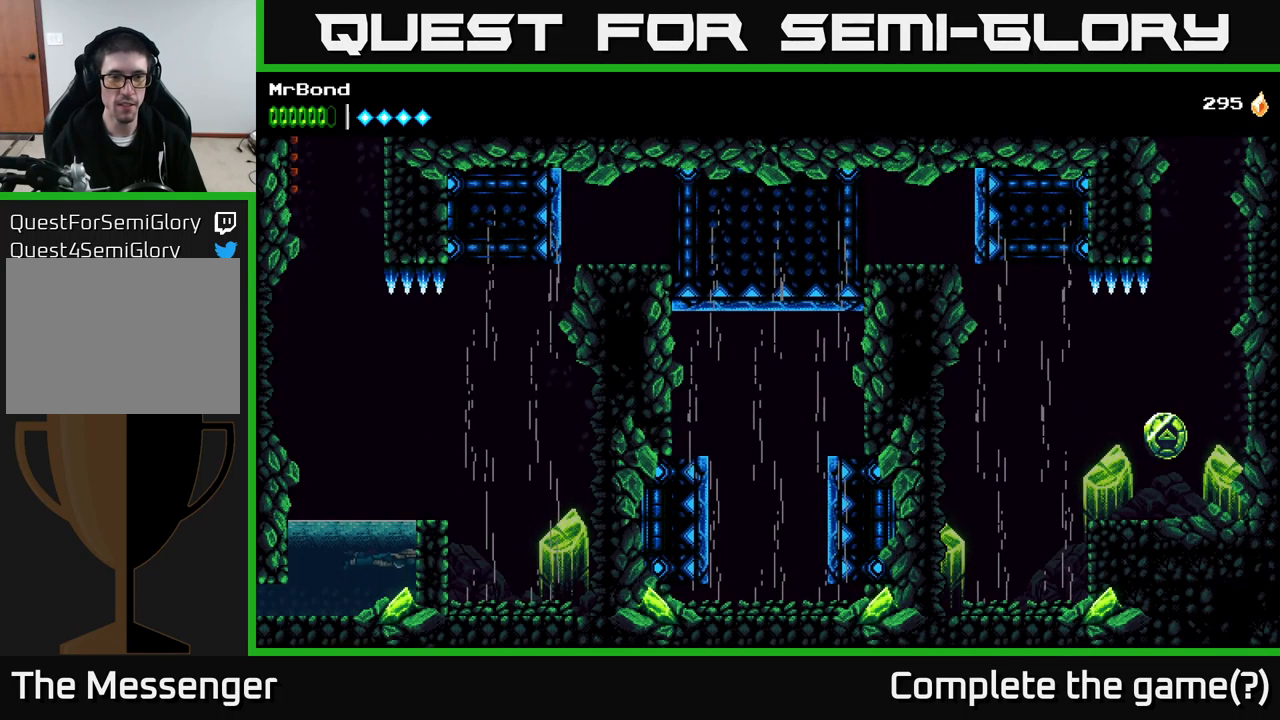
{"buttons": [], "right_stick": "center", "events": [[100, "DPAD_RIGHT", "up"], [200, "A", "up"], [216, "DPAD_RIGHT", "down"], [316, "DPAD_UP", "up"], [483, "DPAD_RIGHT", "up"]]}
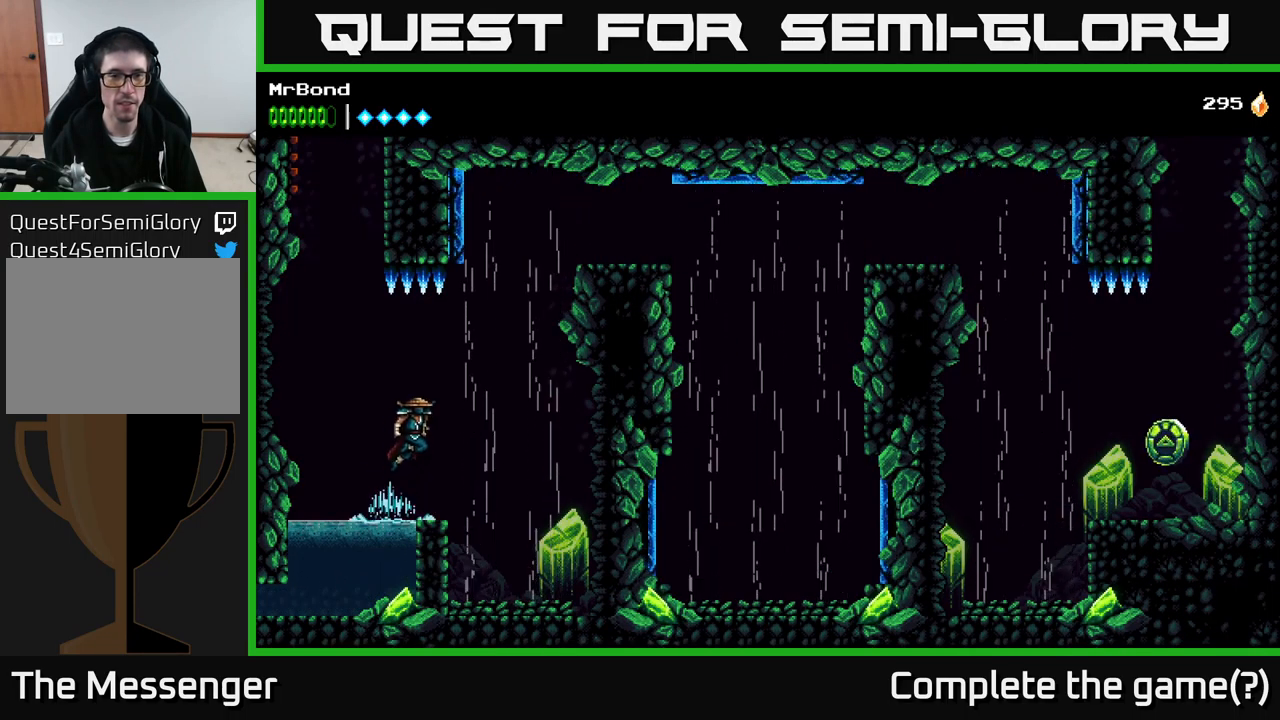
{"buttons": [], "right_stick": "center", "events": []}
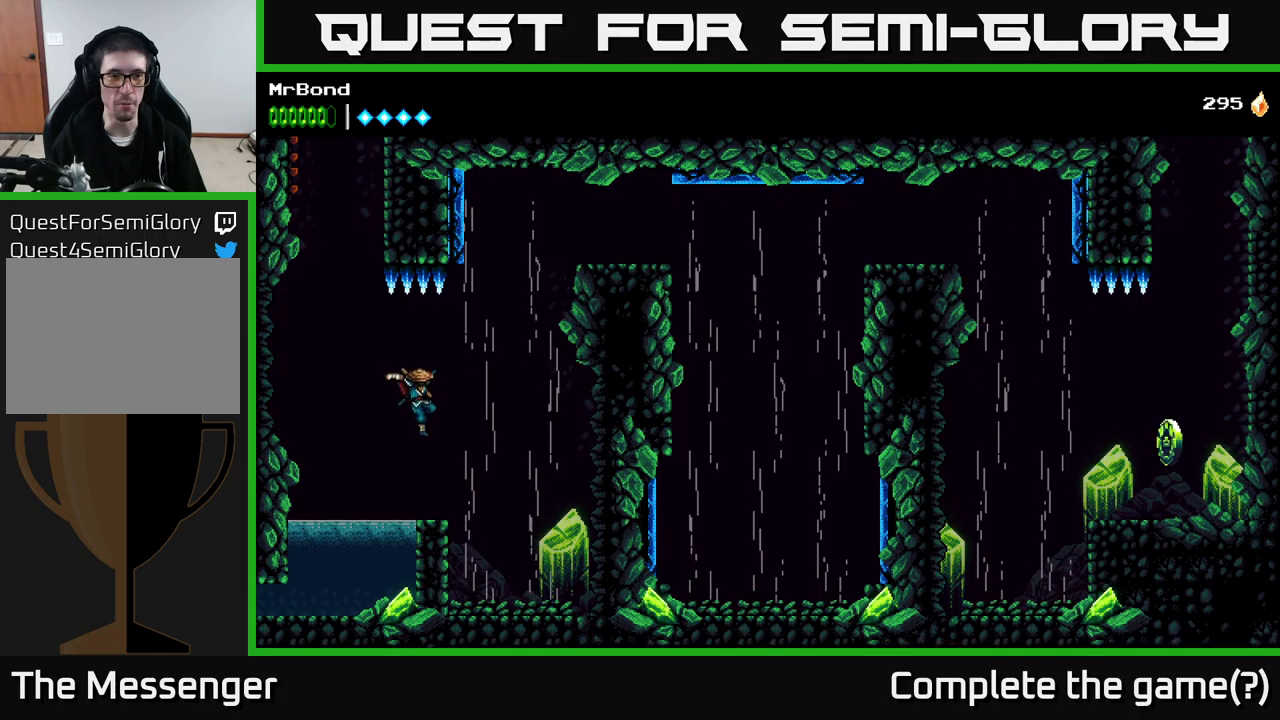
{"buttons": [], "right_stick": "center", "events": [[267, "DPAD_RIGHT", "down"], [350, "DPAD_RIGHT", "up"]]}
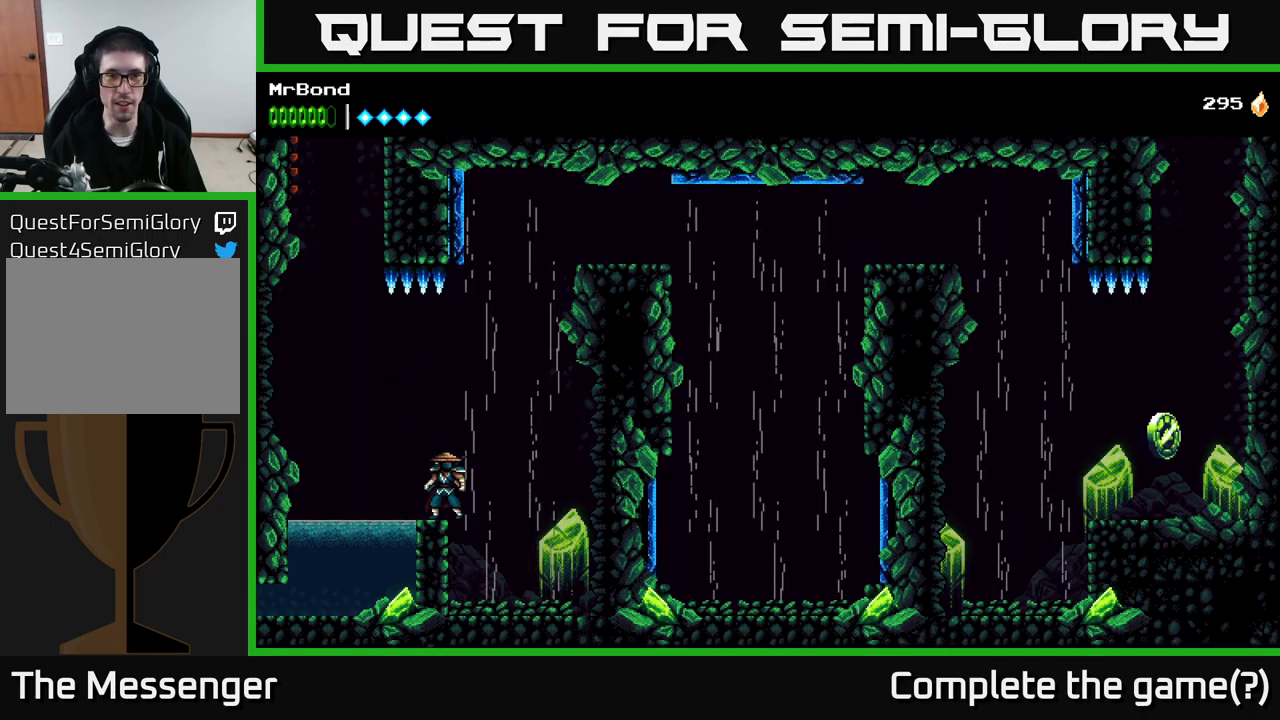
{"buttons": [], "right_stick": "center", "events": []}
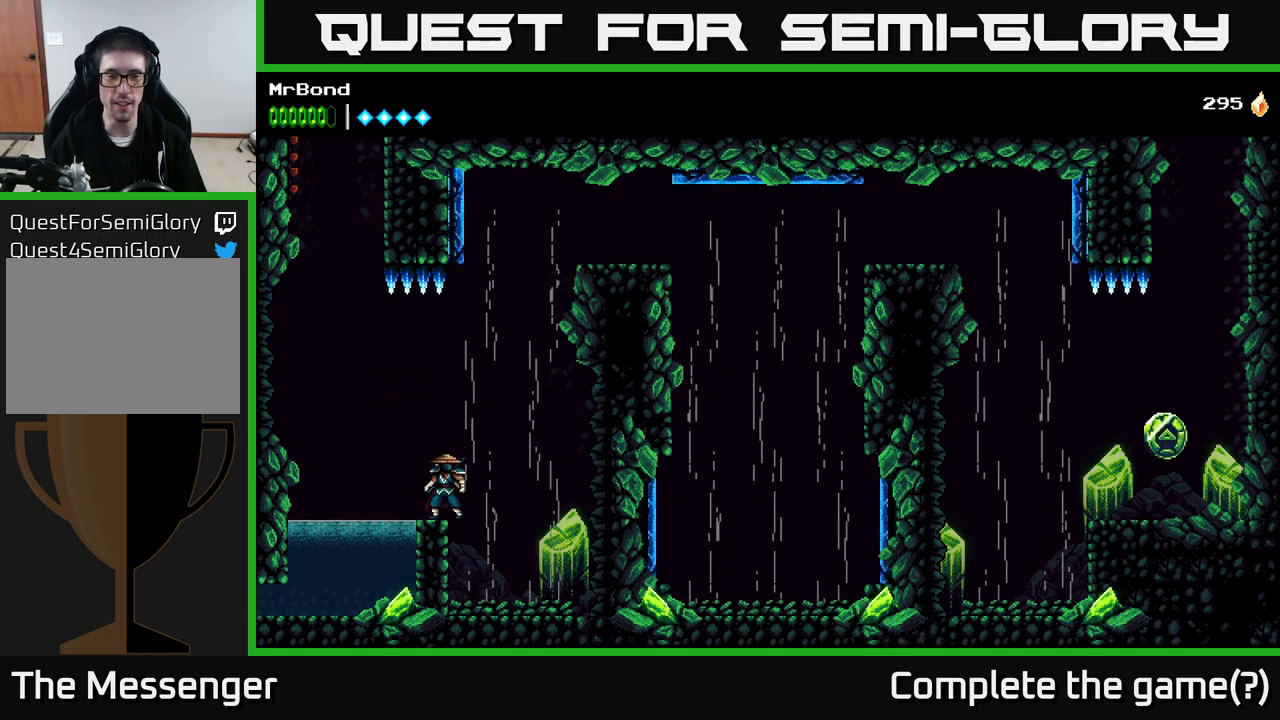
{"buttons": [], "right_stick": "center", "events": []}
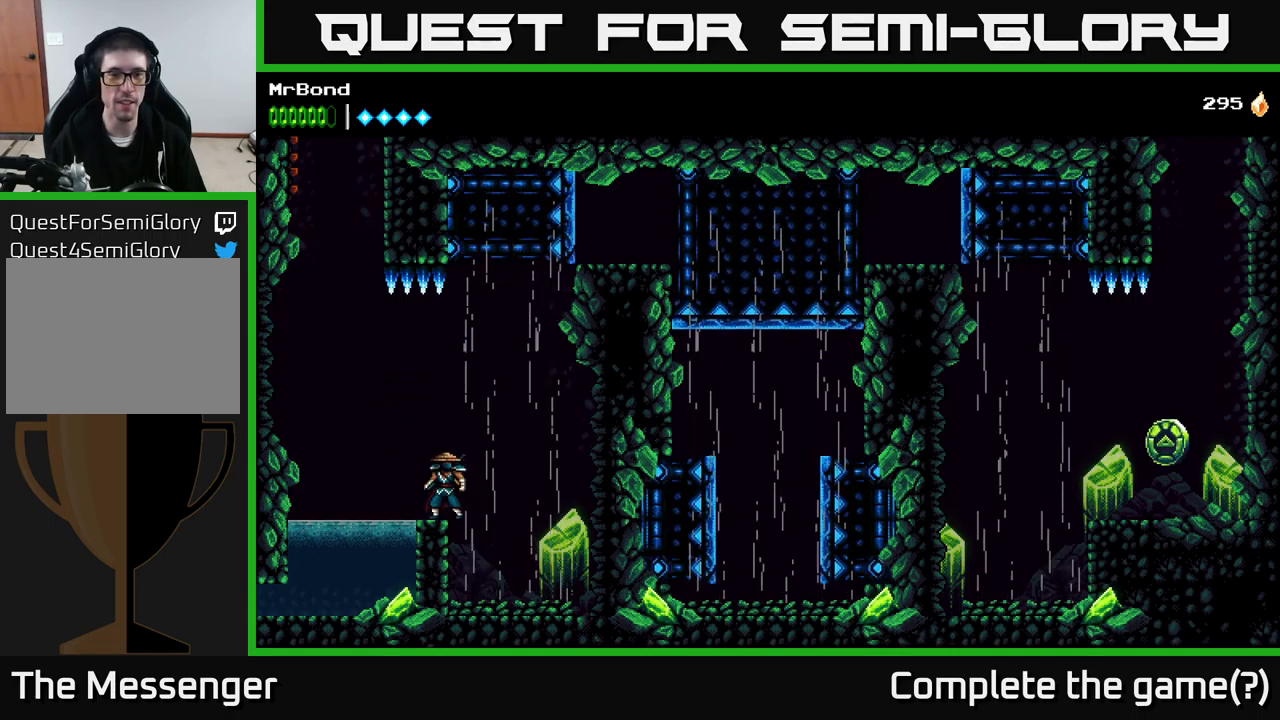
{"buttons": [], "right_stick": "center", "events": []}
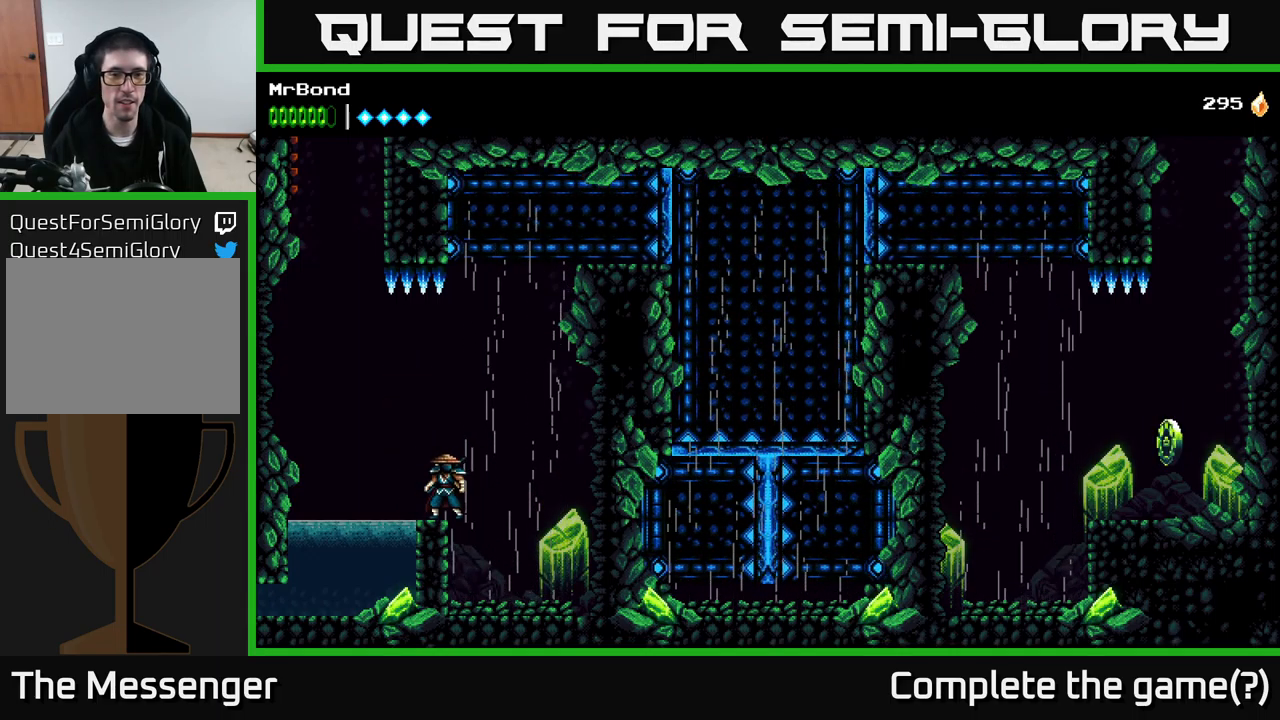
{"buttons": ["A"], "right_stick": "center", "events": [[100, "A", "down"], [117, "DPAD_RIGHT", "down"], [267, "A", "up"], [400, "A", "down"], [500, "DPAD_RIGHT", "up"]]}
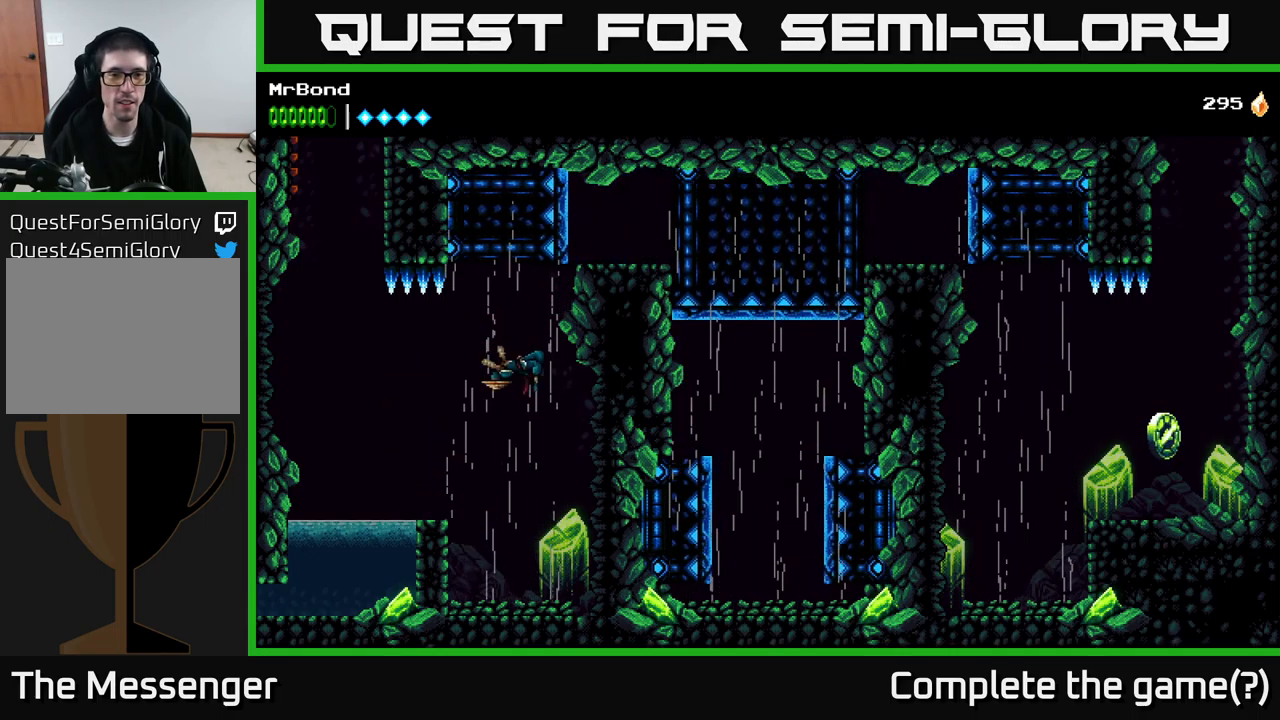
{"buttons": ["A", "DPAD_RIGHT"], "right_stick": "center", "events": [[417, "DPAD_RIGHT", "down"]]}
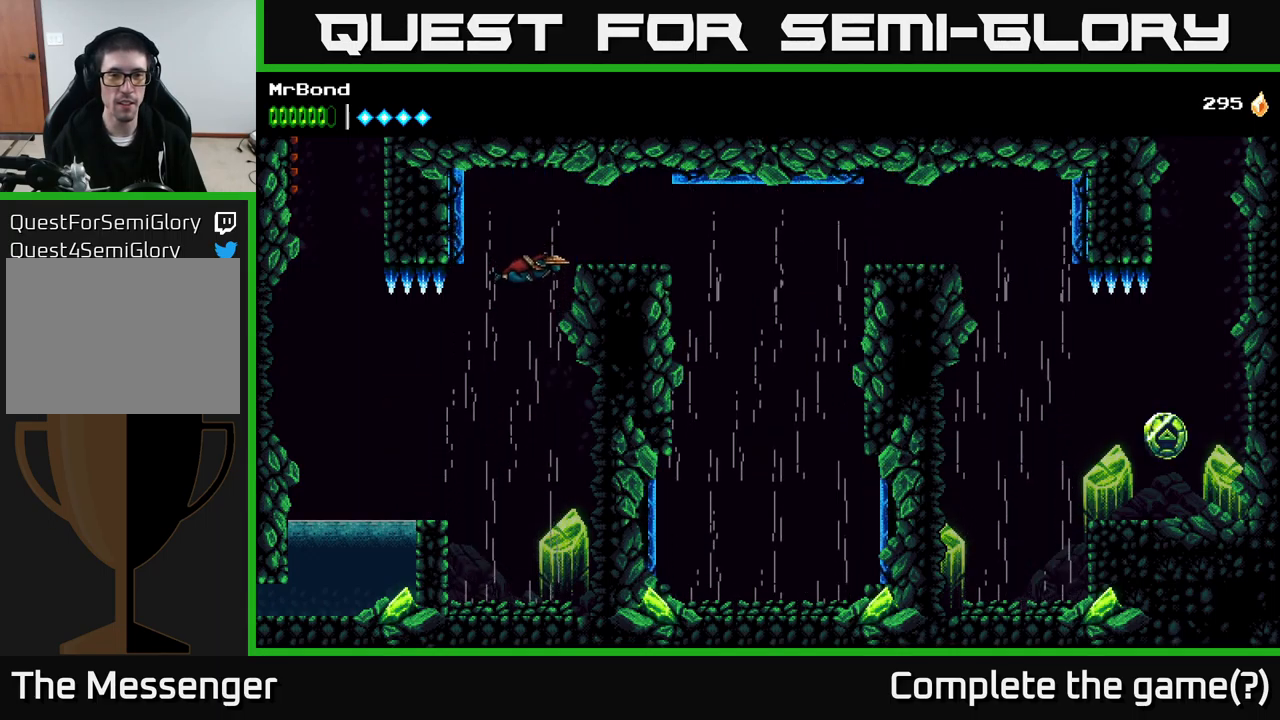
{"buttons": [], "right_stick": "center", "events": [[33, "A", "up"], [500, "DPAD_RIGHT", "up"]]}
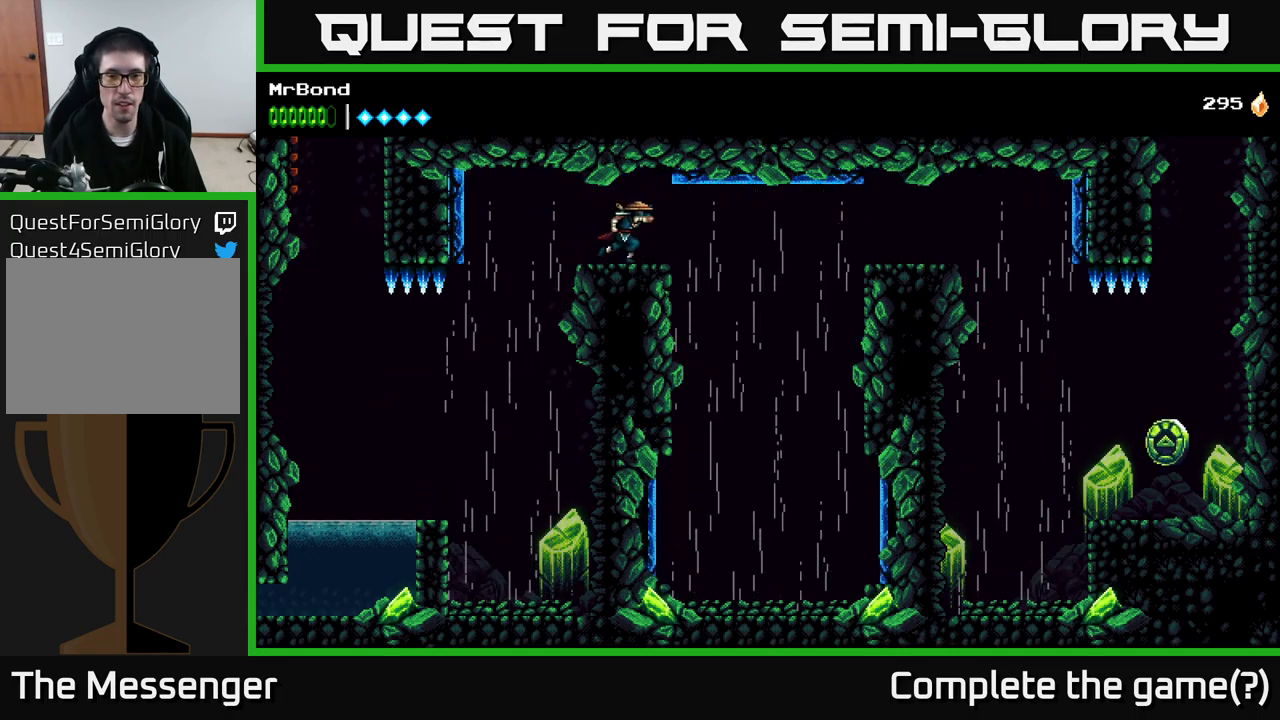
{"buttons": [], "right_stick": "center", "events": []}
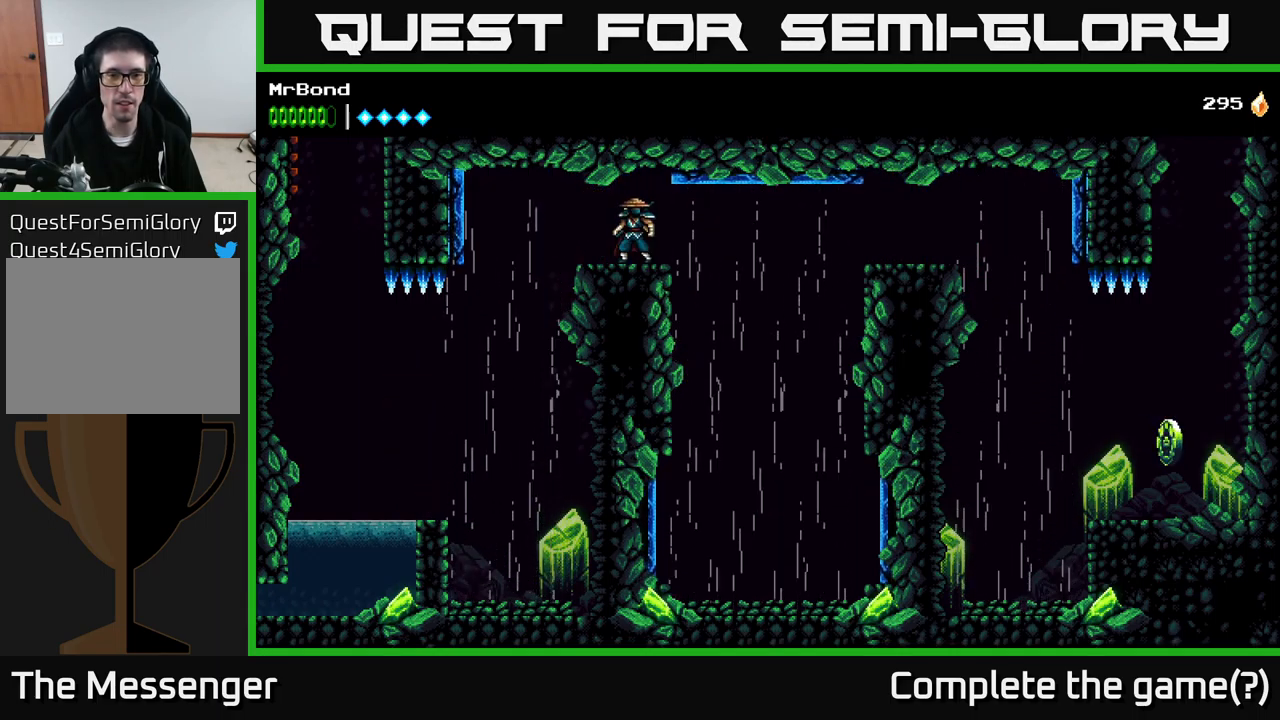
{"buttons": ["DPAD_LEFT"], "right_stick": "center", "events": [[300, "DPAD_LEFT", "down"]]}
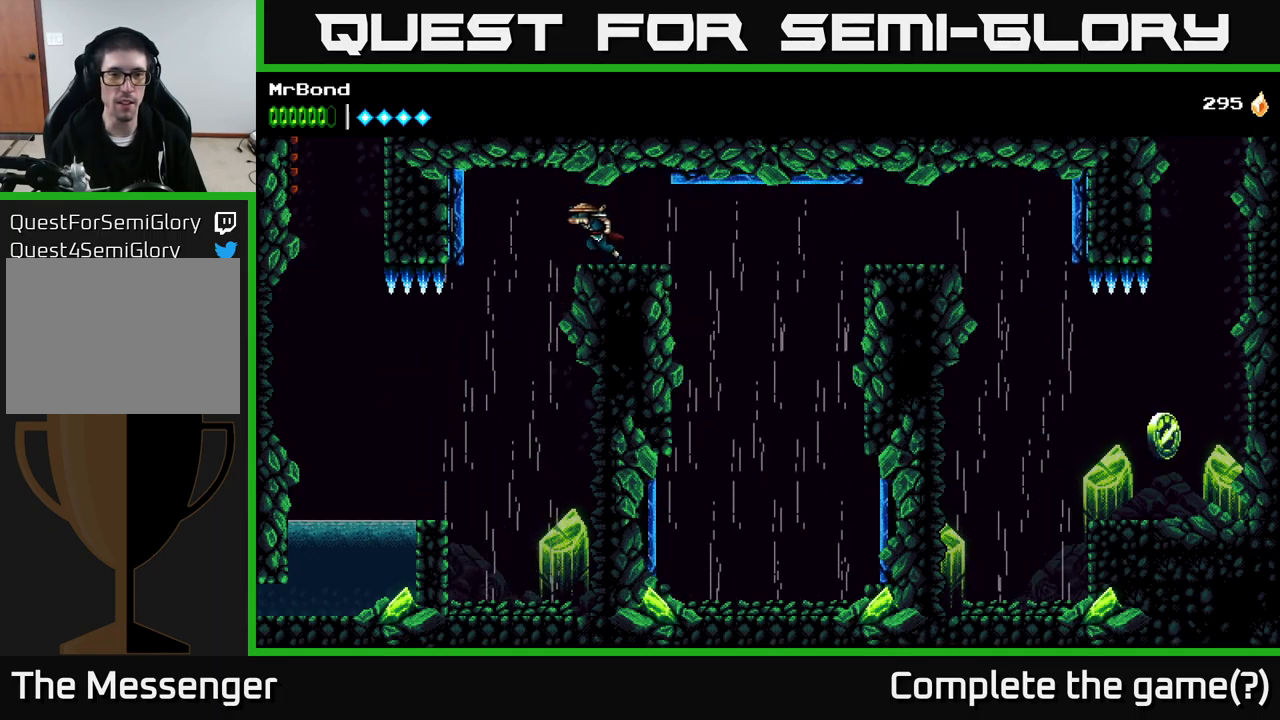
{"buttons": [], "right_stick": "center", "events": [[217, "DPAD_LEFT", "up"]]}
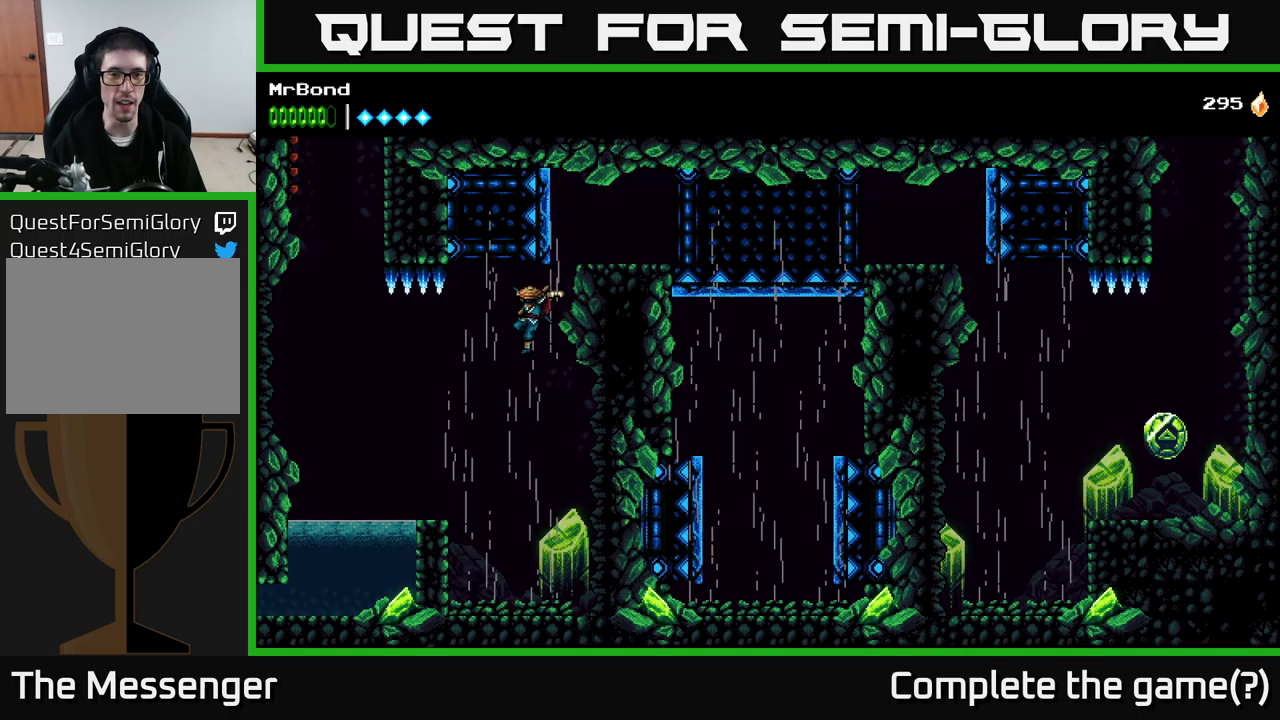
{"buttons": [], "right_stick": "center", "events": []}
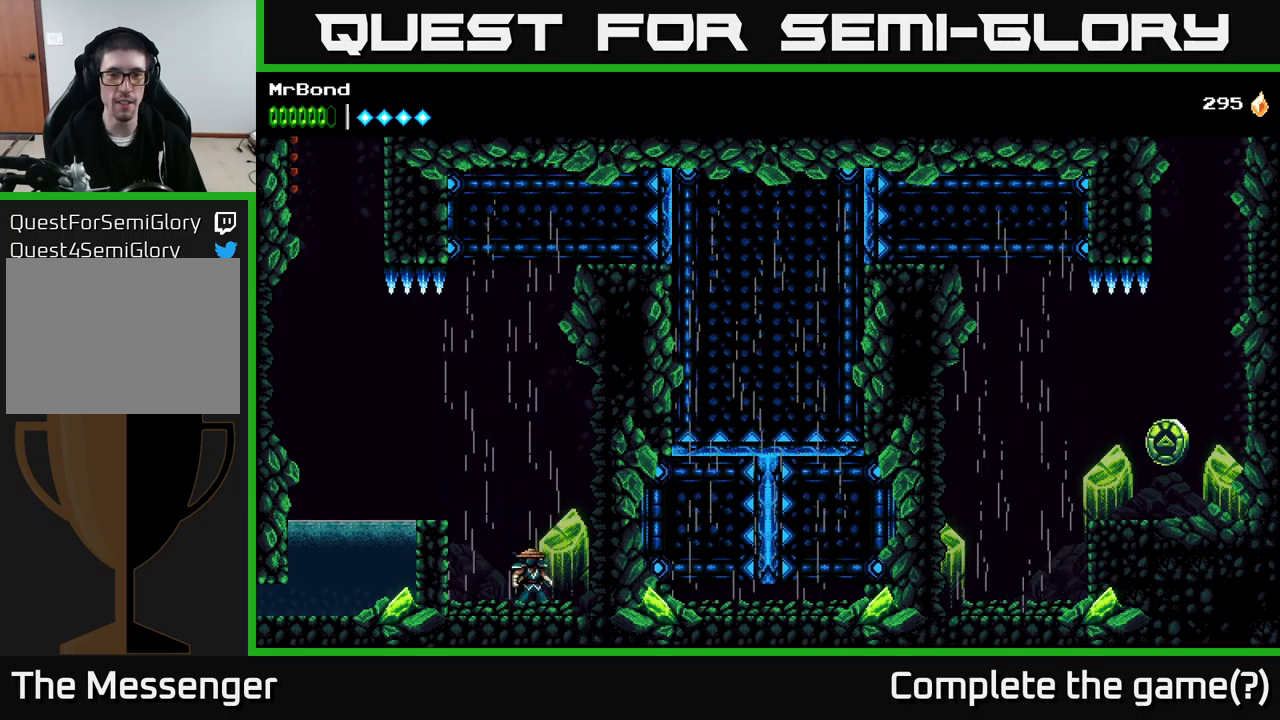
{"buttons": ["A"], "right_stick": "center", "events": [[317, "A", "down"], [417, "A", "up"], [467, "A", "down"]]}
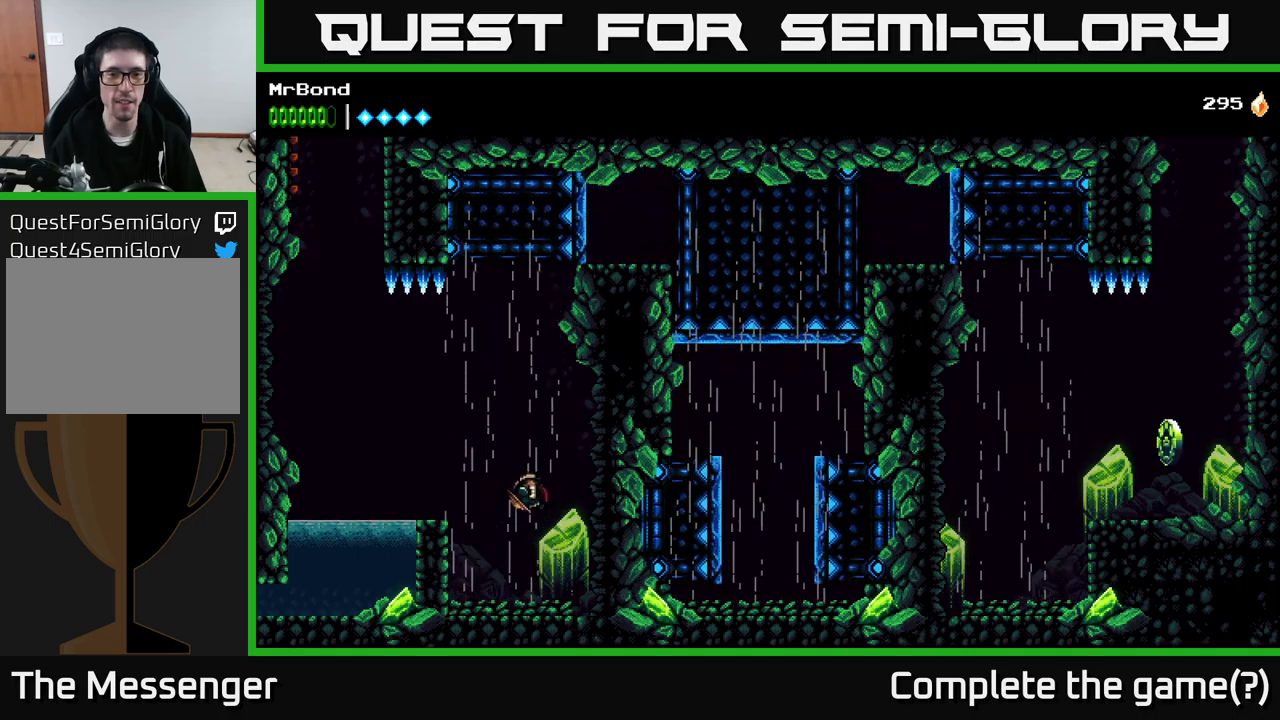
{"buttons": ["A"], "right_stick": "center", "events": []}
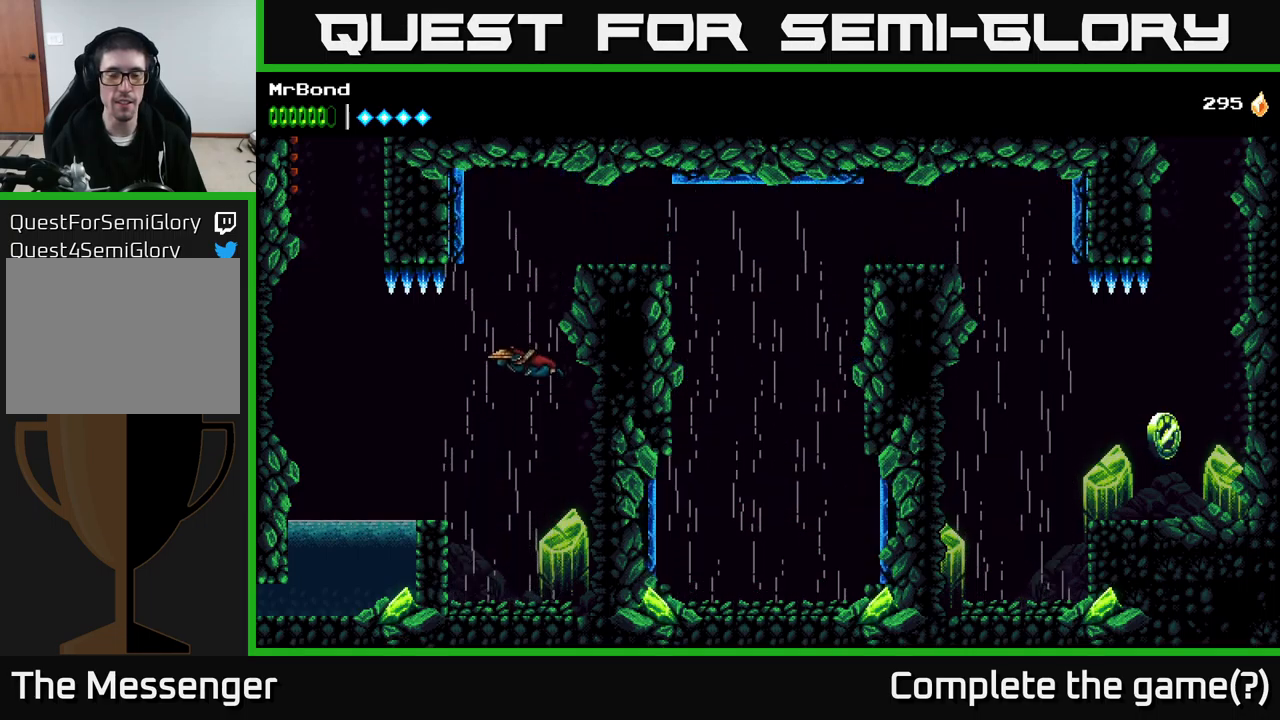
{"buttons": ["DPAD_RIGHT"], "right_stick": "center", "events": [[17, "DPAD_RIGHT", "down"], [350, "A", "up"]]}
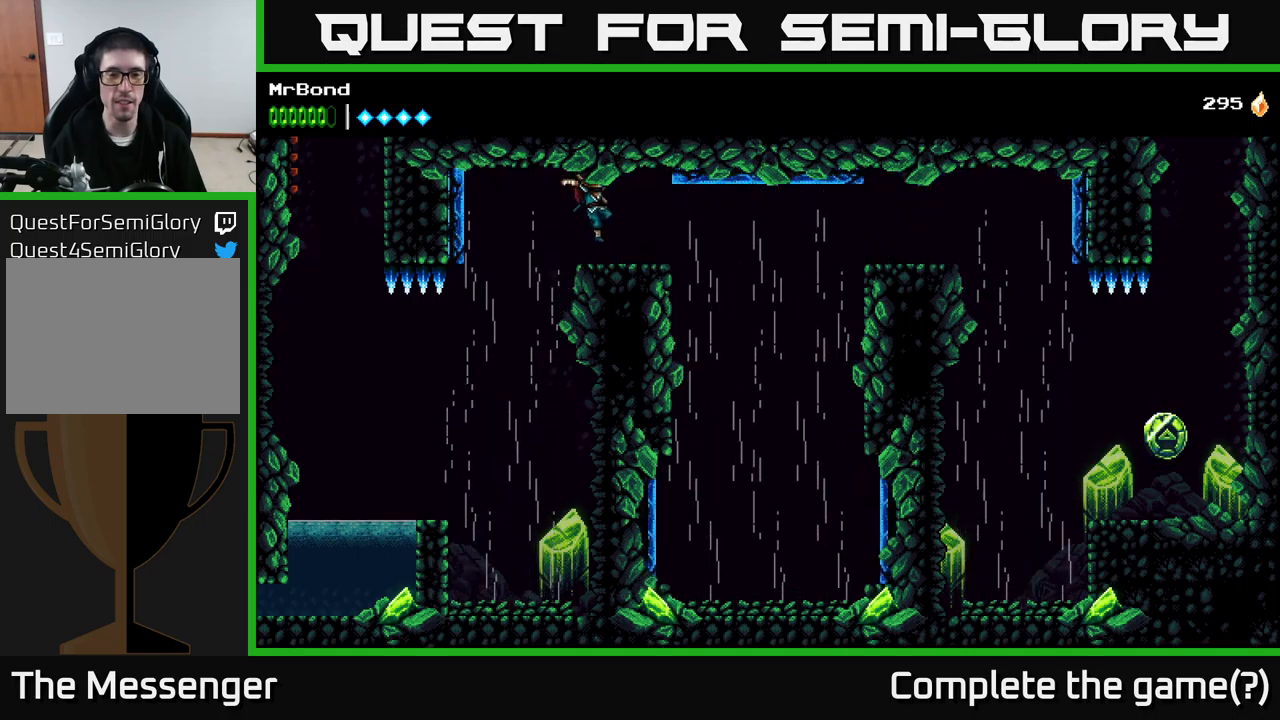
{"buttons": ["DPAD_RIGHT"], "right_stick": "center", "events": []}
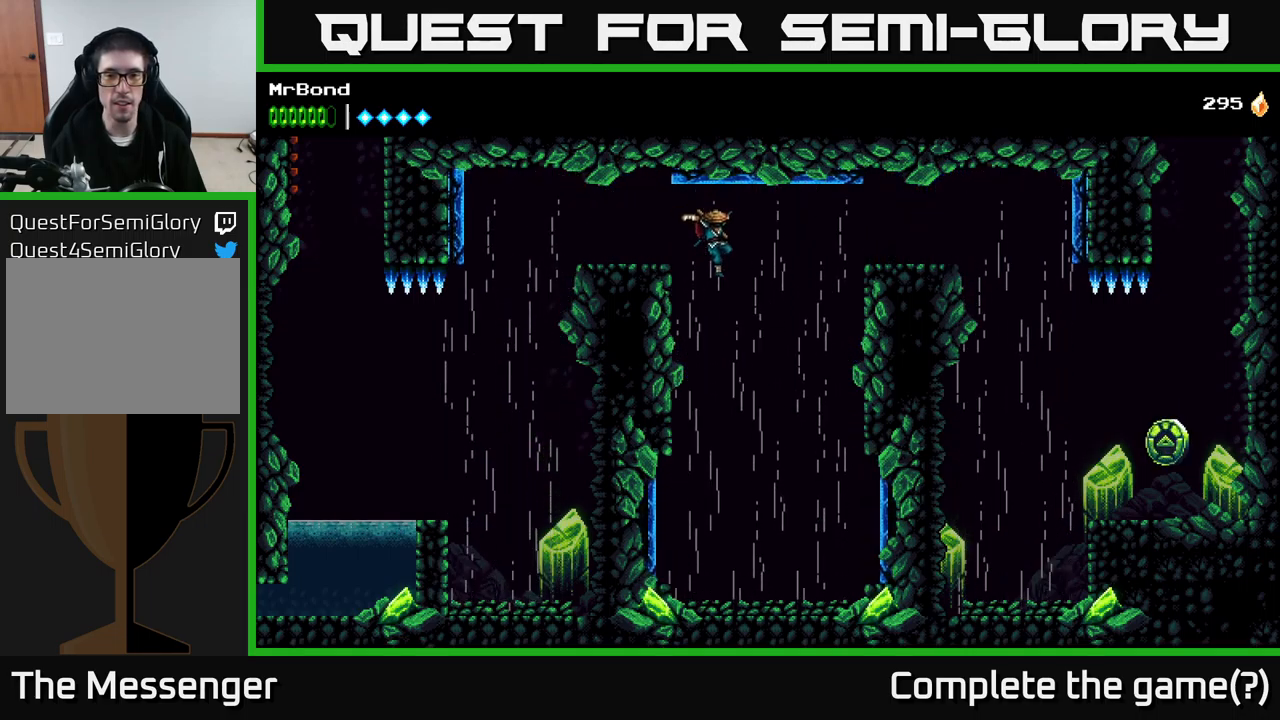
{"buttons": ["A", "DPAD_RIGHT"], "right_stick": "center", "events": [[84, "A", "down"]]}
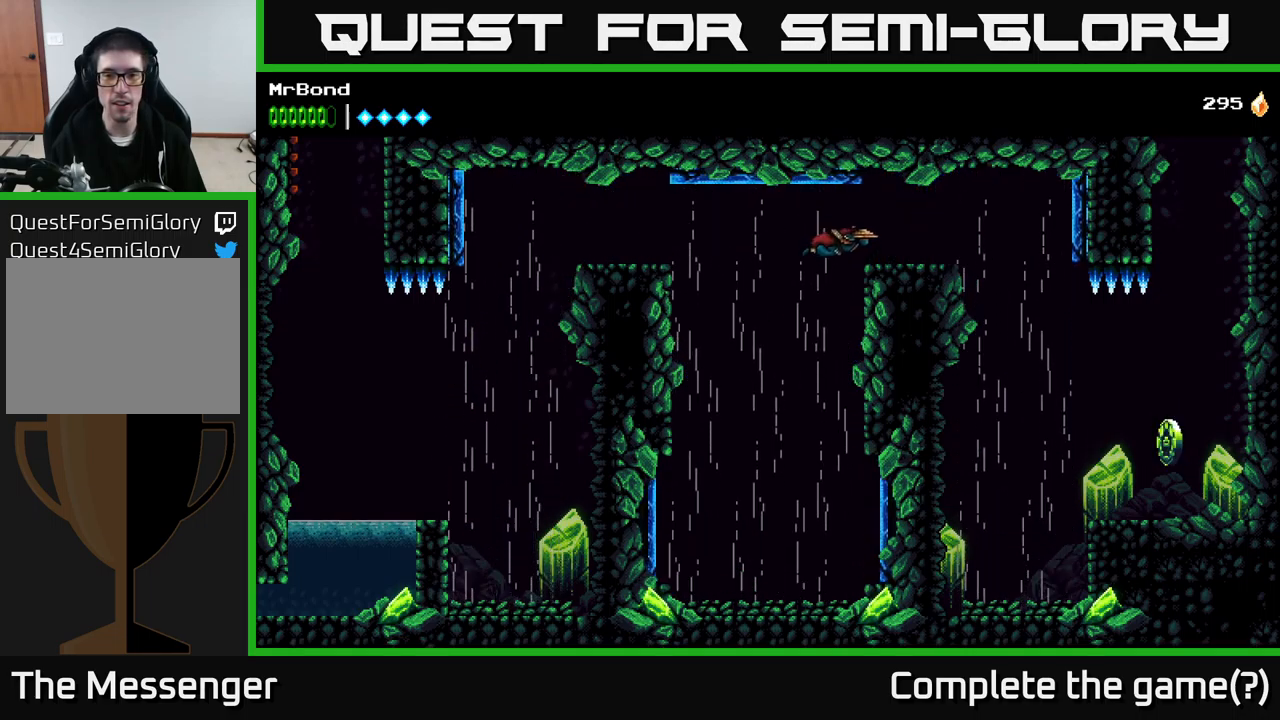
{"buttons": [], "right_stick": "center", "events": [[184, "A", "up"], [300, "DPAD_RIGHT", "up"]]}
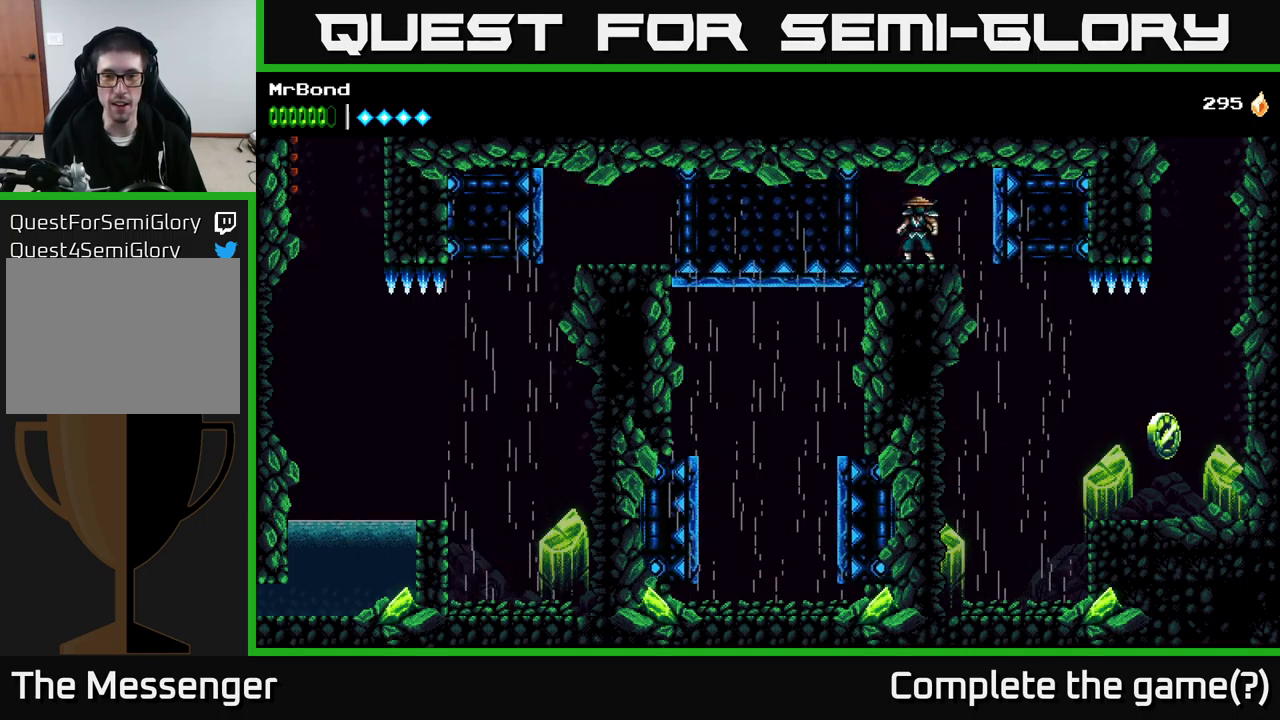
{"buttons": [], "right_stick": "center", "events": []}
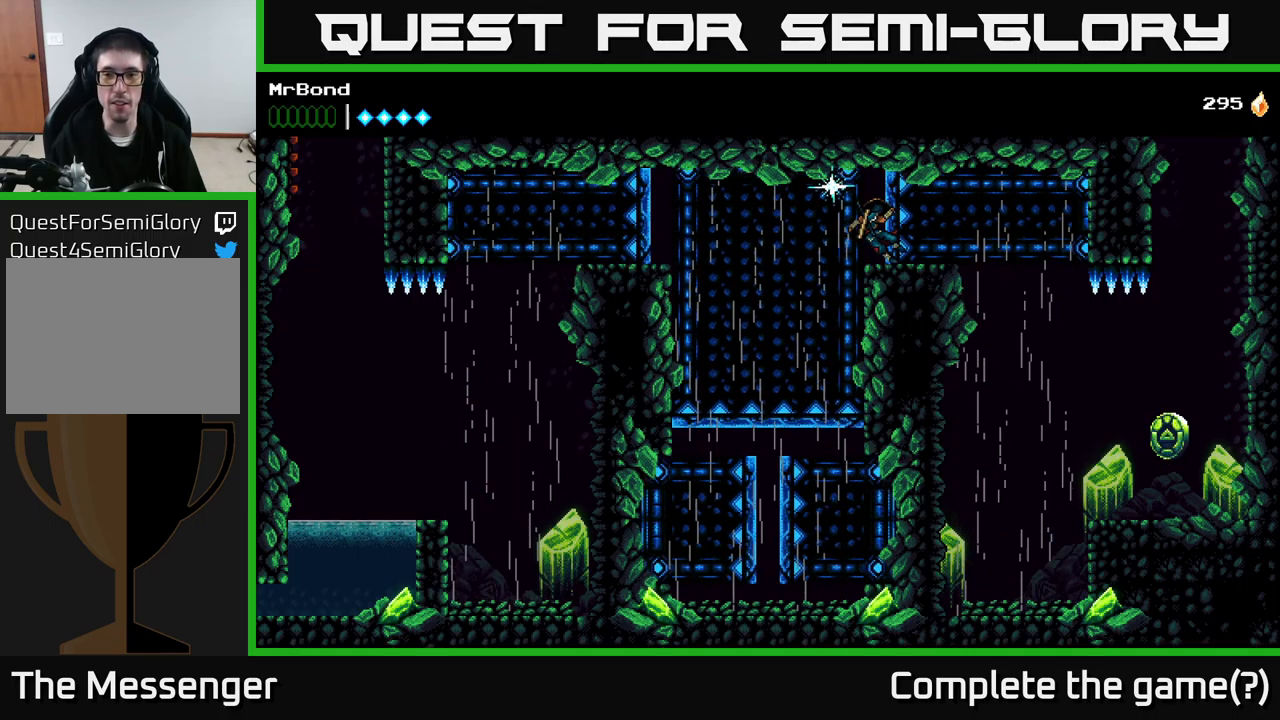
{"buttons": [], "right_stick": "center", "events": []}